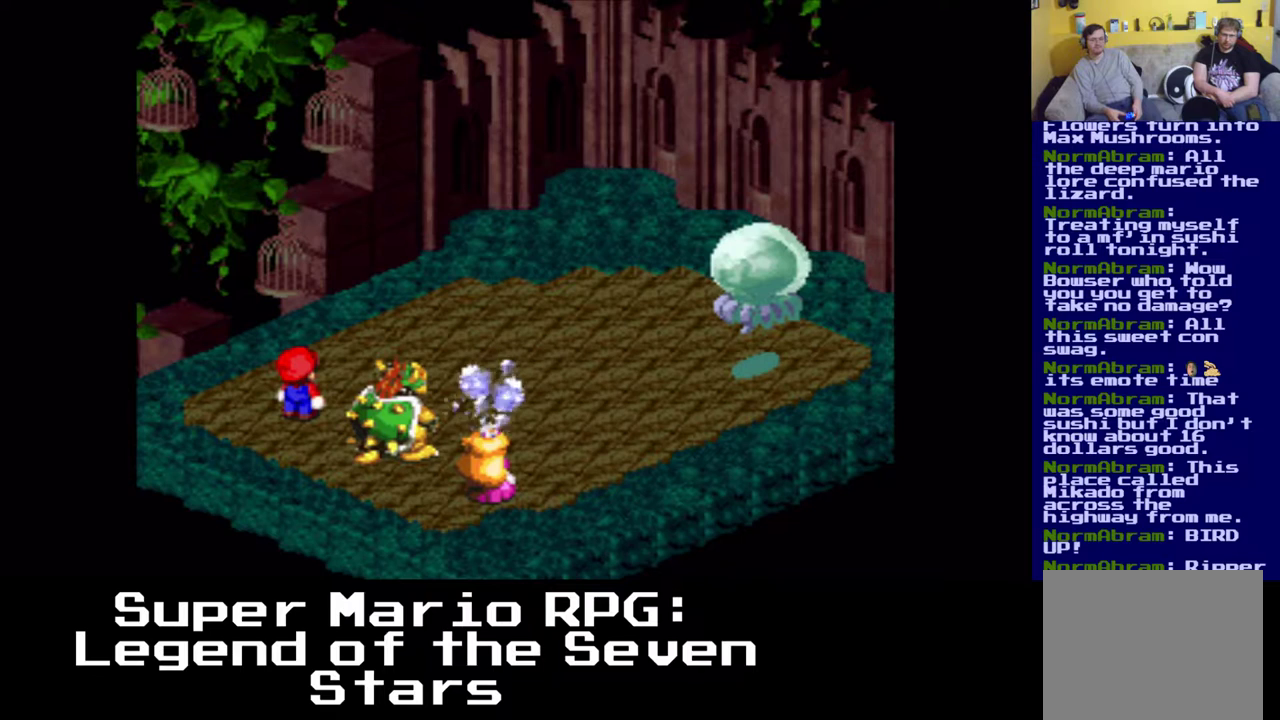
Gameplay with a controller (Xbox layout); each line is a JSON object with the inputs held at the frame after it. "events" lists button and stick changes between this image and that frame as [ms after this image, input, new state], when the widget could be followed in between. Not read: L3 R3 right_stick.
{"buttons": ["B"], "left_stick": "center", "events": [[400, "B", "down"]]}
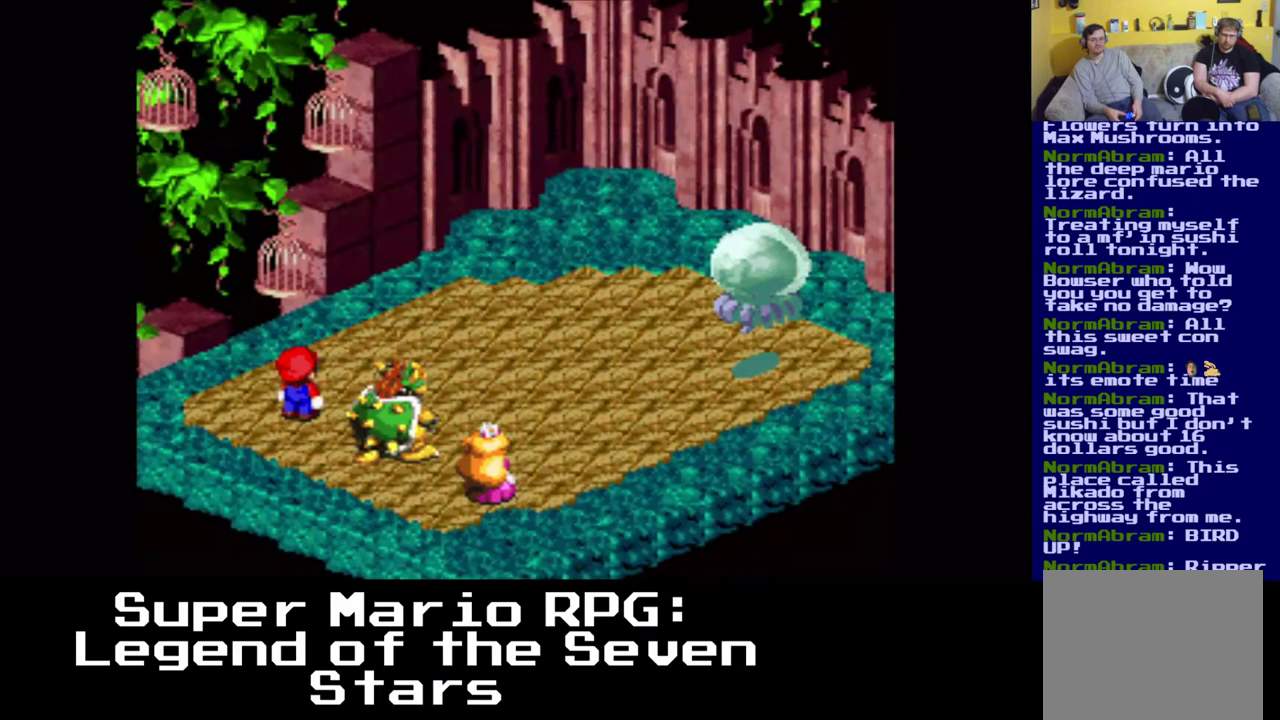
{"buttons": [], "left_stick": "center", "events": [[33, "B", "up"]]}
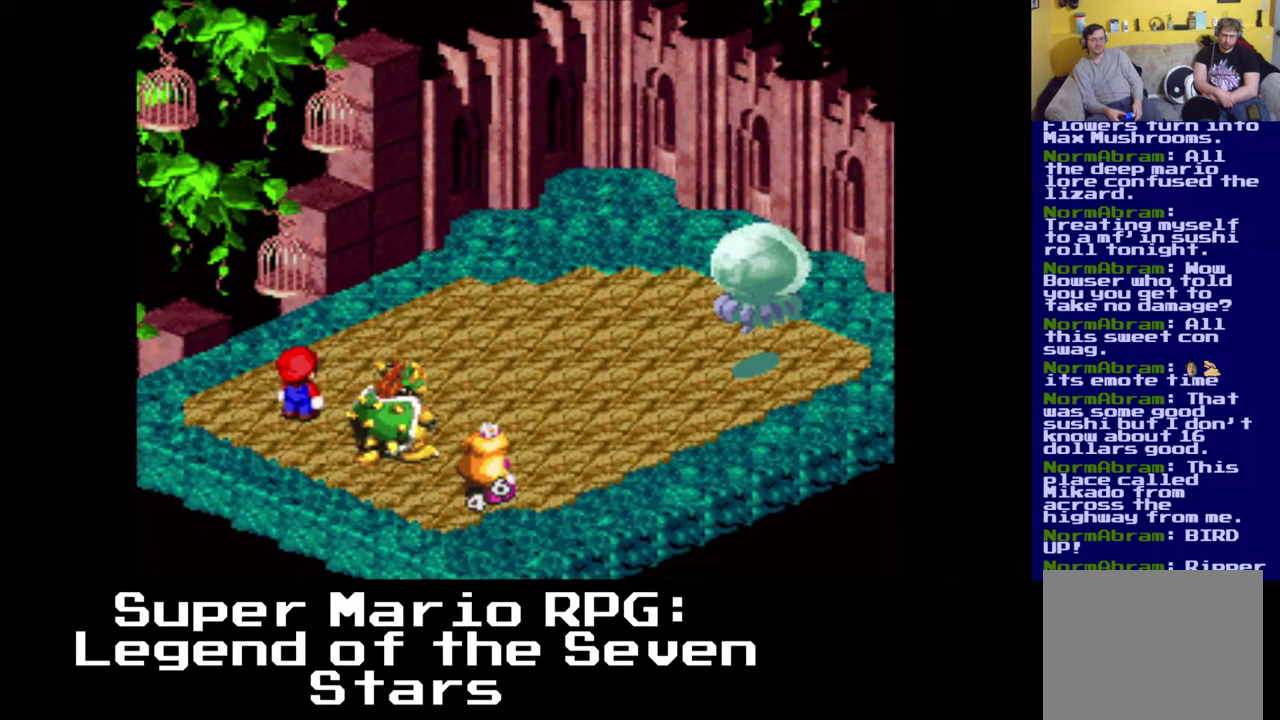
{"buttons": [], "left_stick": "center", "events": []}
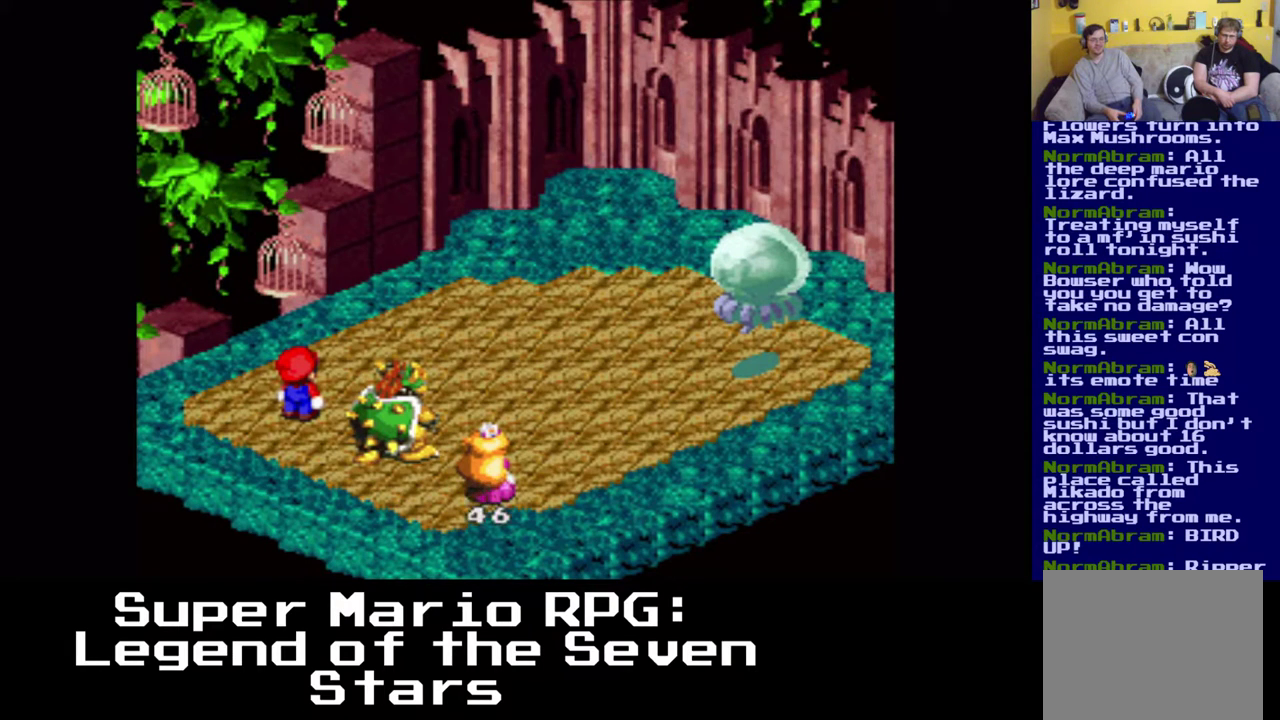
{"buttons": [], "left_stick": "center", "events": []}
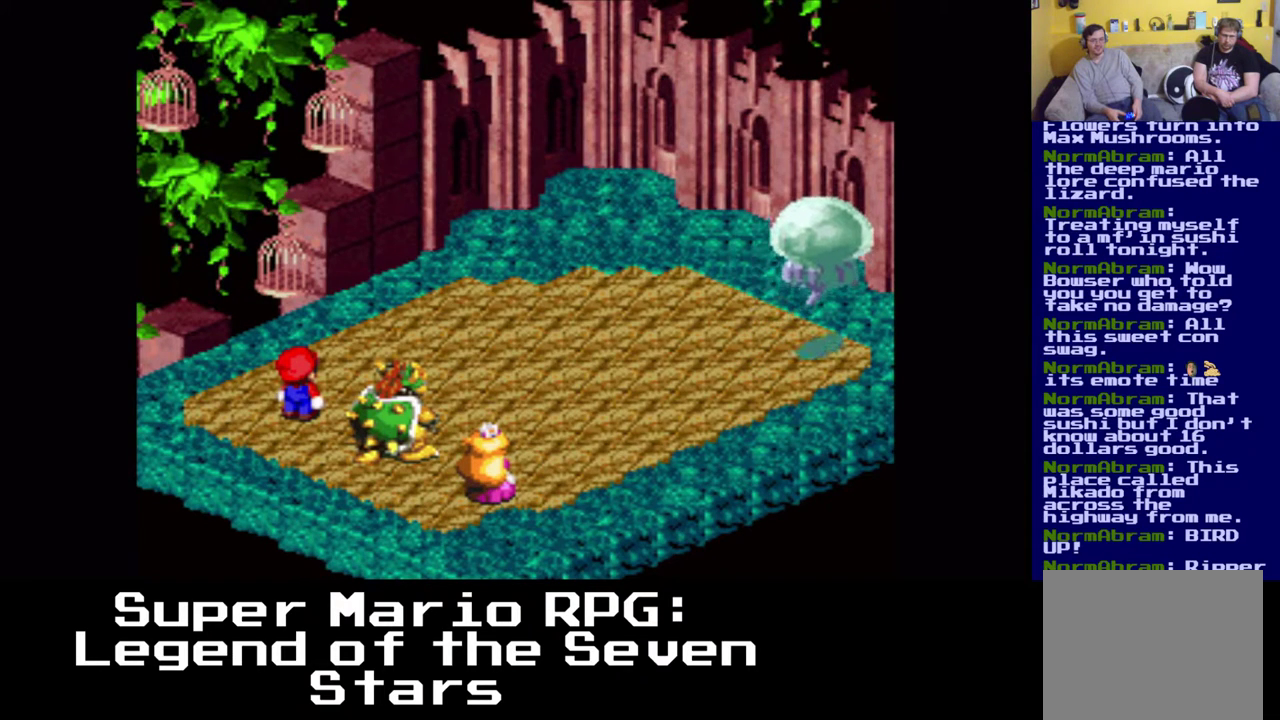
{"buttons": ["B"], "left_stick": "center", "events": [[500, "B", "down"]]}
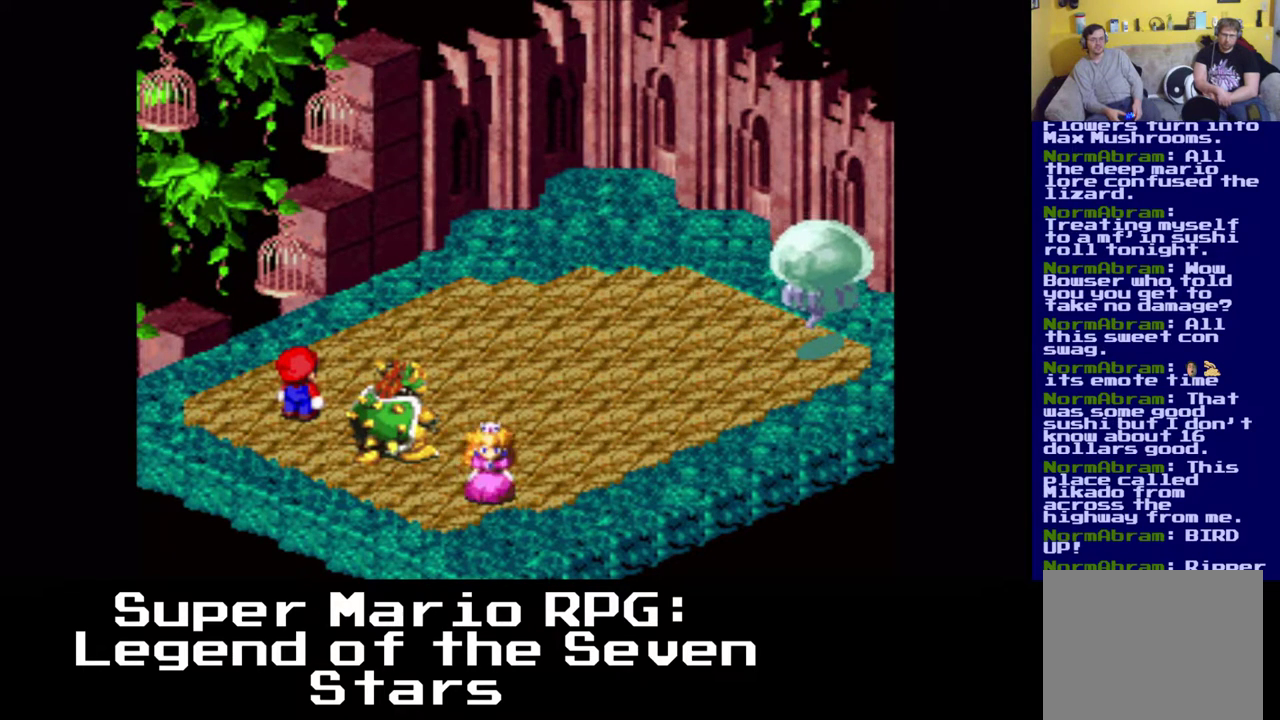
{"buttons": ["B"], "left_stick": "center", "events": [[183, "B", "up"], [483, "B", "down"]]}
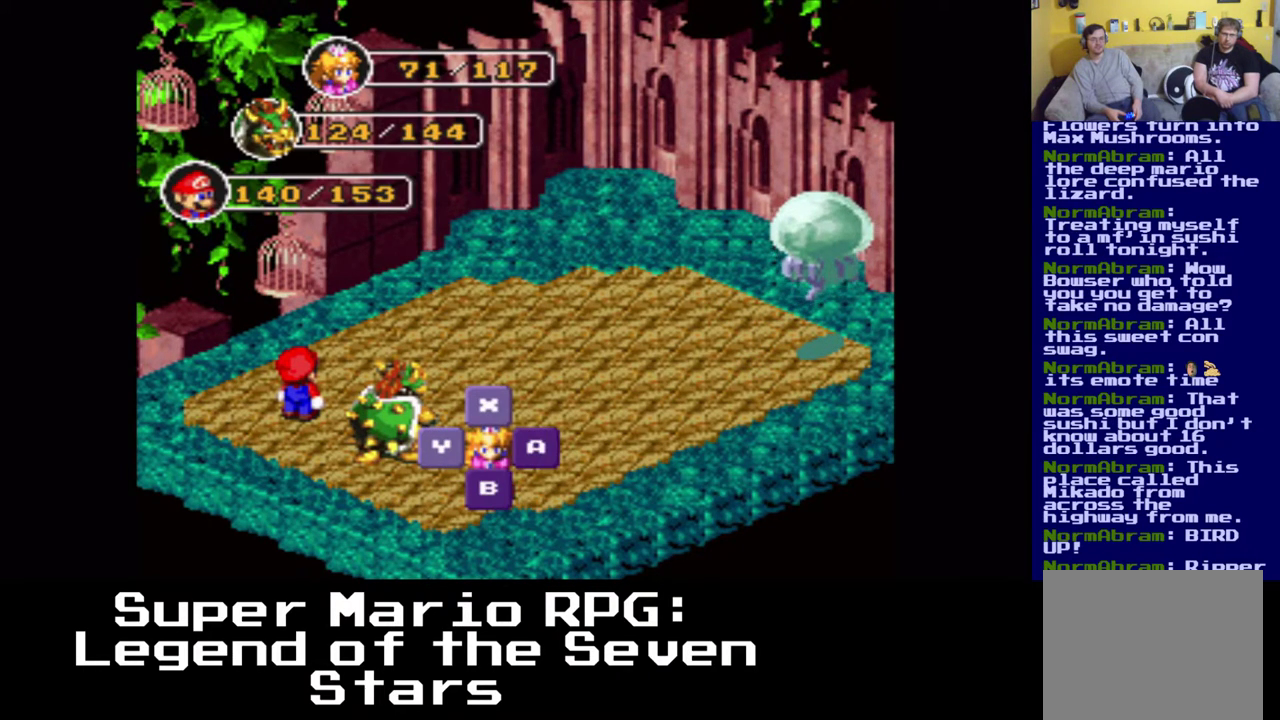
{"buttons": ["B"], "left_stick": "center", "events": [[133, "B", "up"], [383, "B", "down"]]}
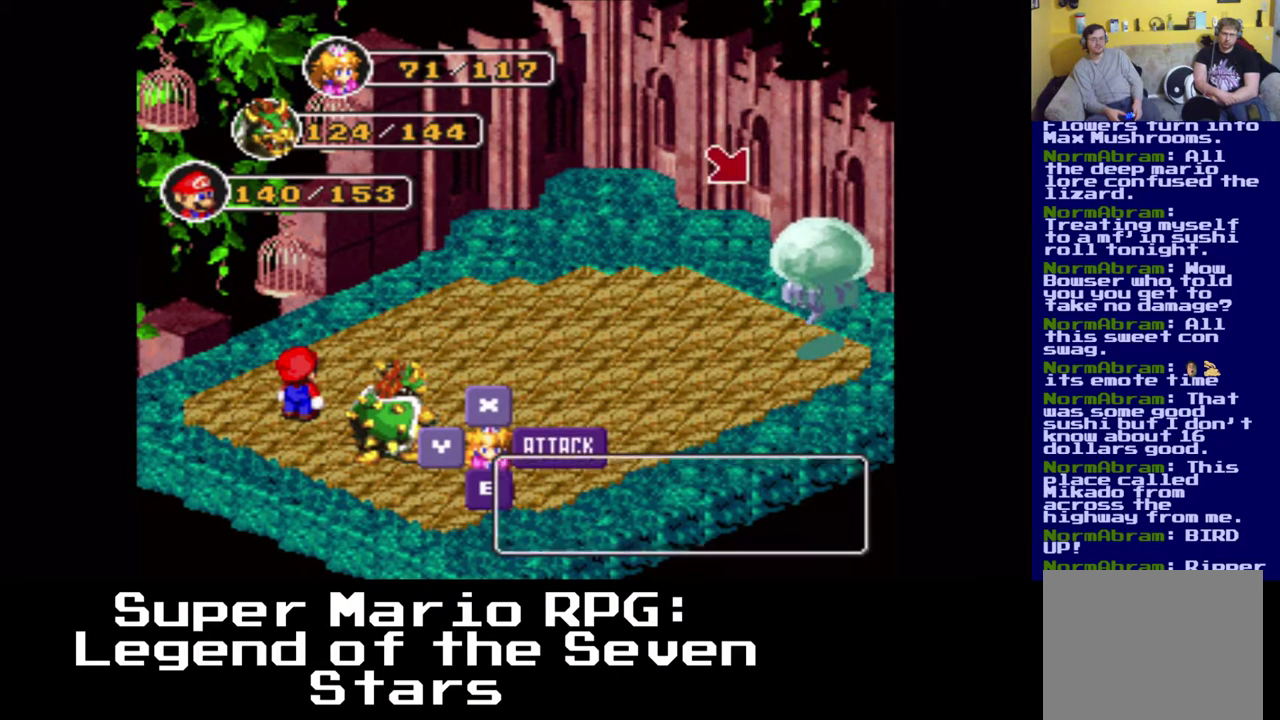
{"buttons": [], "left_stick": "center", "events": [[17, "B", "up"]]}
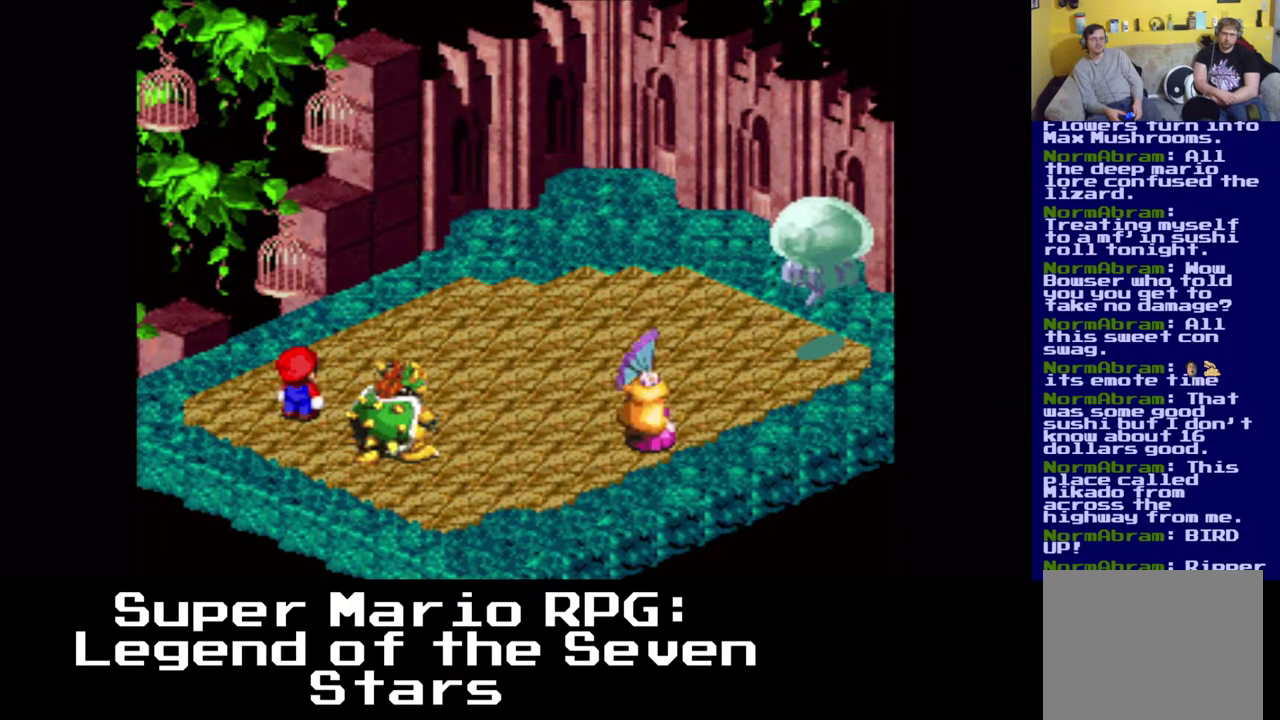
{"buttons": [], "left_stick": "center", "events": [[117, "B", "down"], [317, "B", "up"]]}
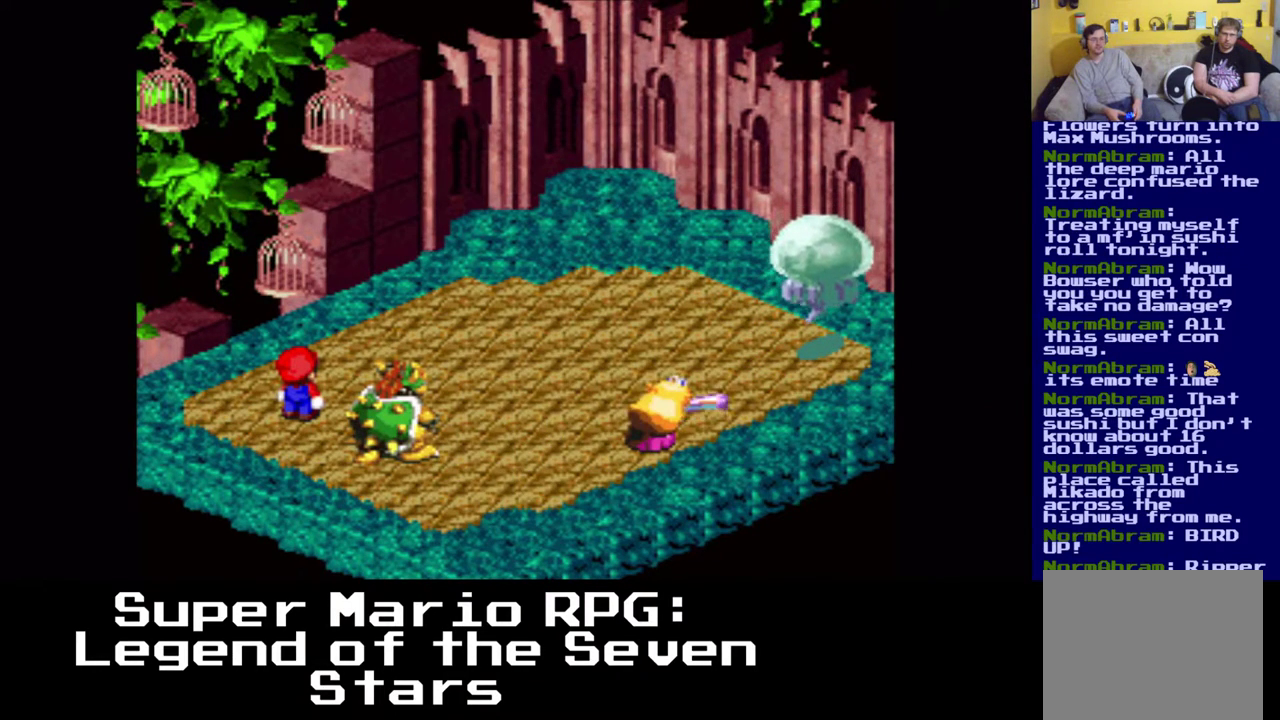
{"buttons": [], "left_stick": "center", "events": [[100, "B", "down"], [283, "B", "up"]]}
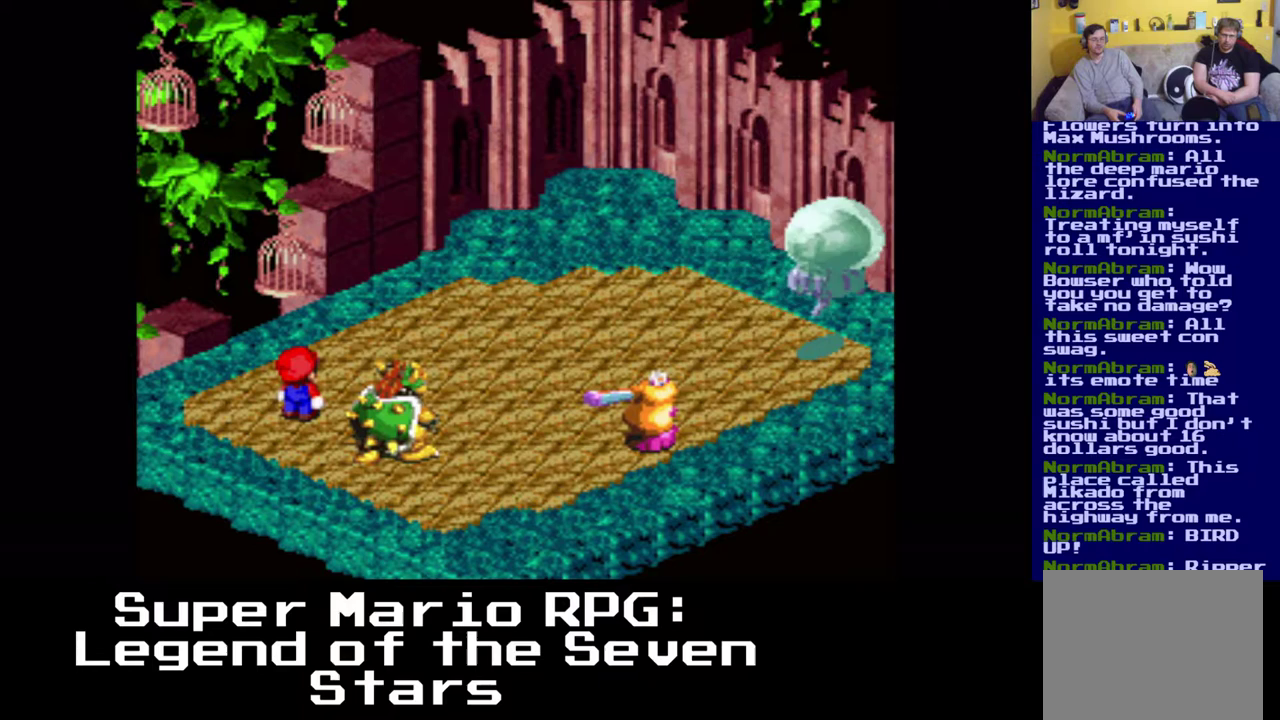
{"buttons": [], "left_stick": "center", "events": []}
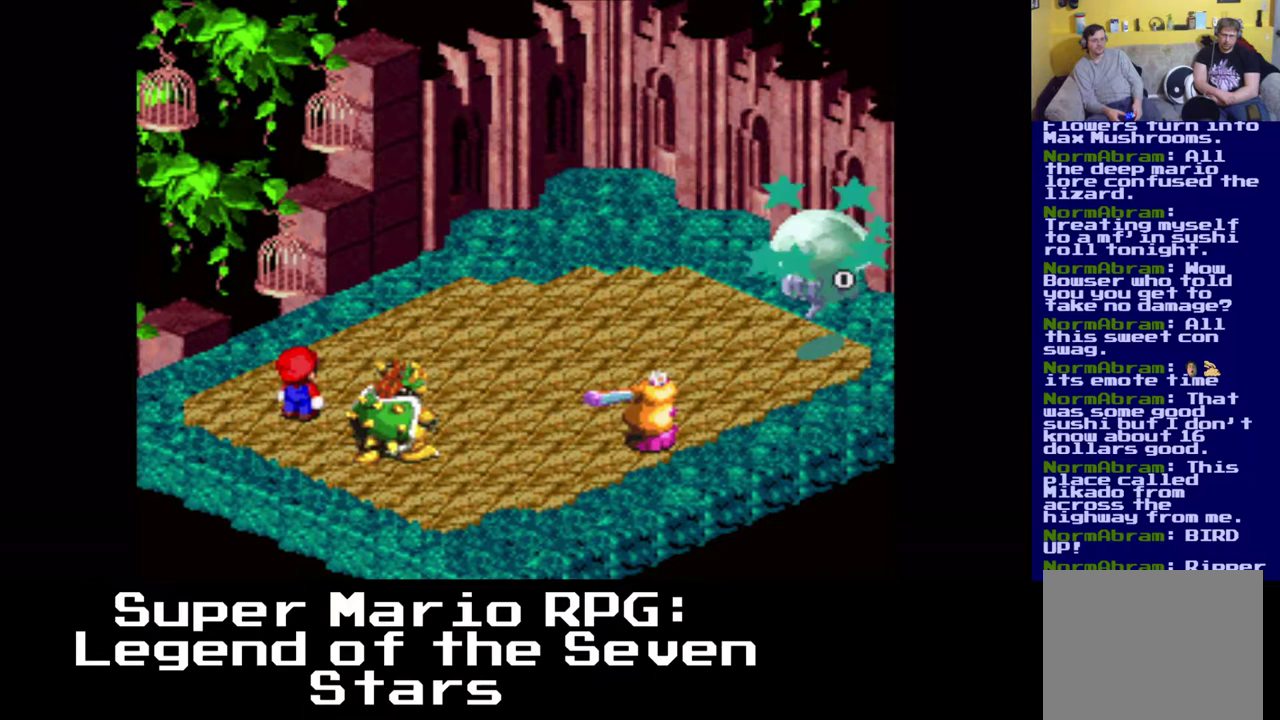
{"buttons": [], "left_stick": "center", "events": []}
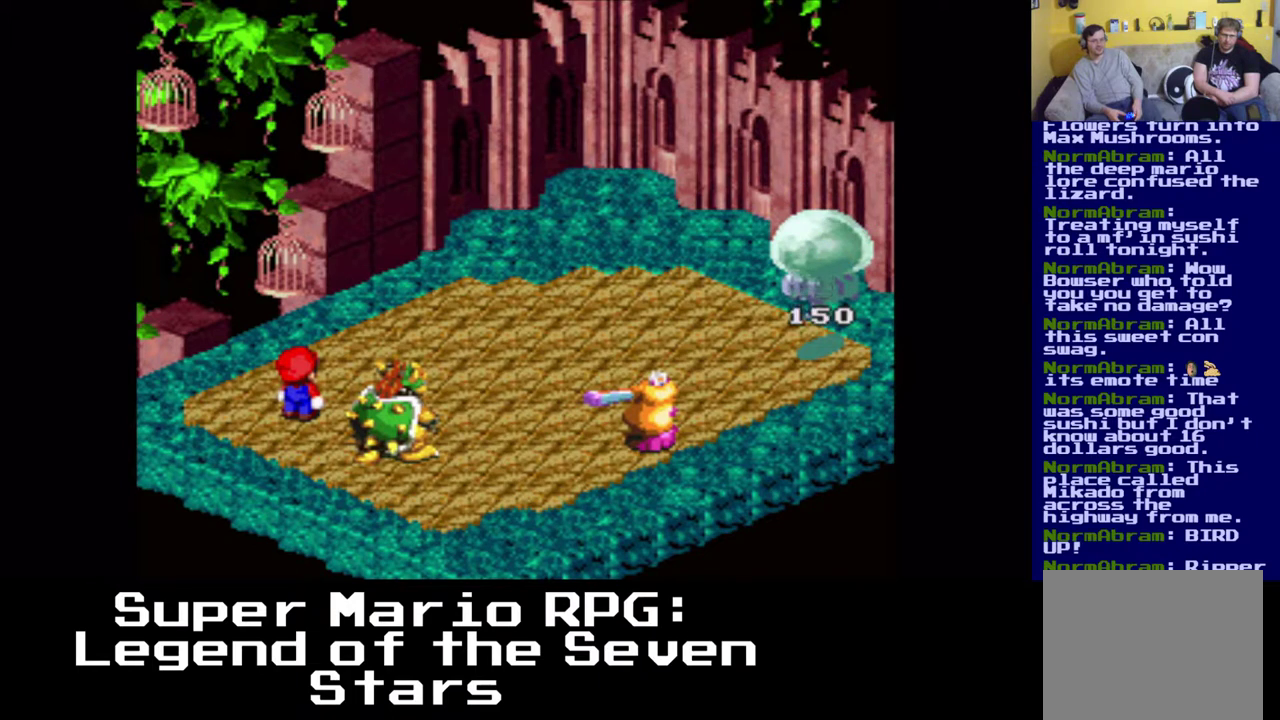
{"buttons": [], "left_stick": "center", "events": []}
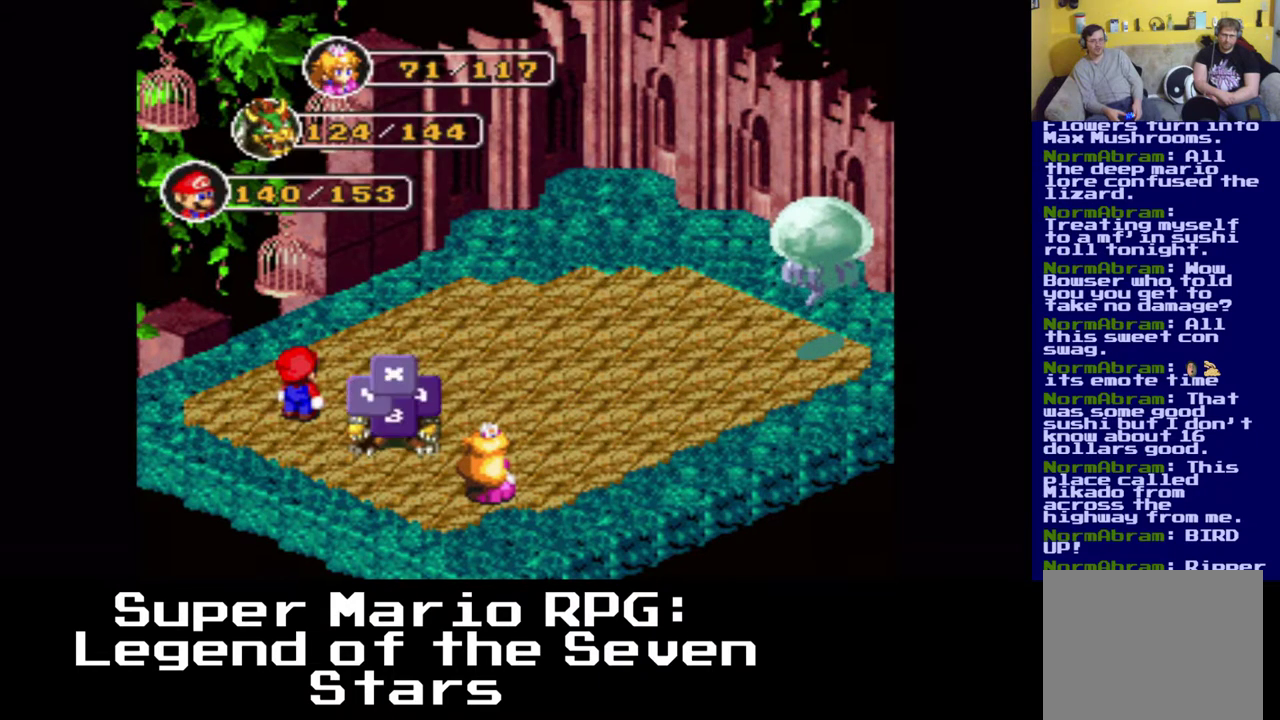
{"buttons": [], "left_stick": "center", "events": [[183, "B", "down"], [300, "B", "up"]]}
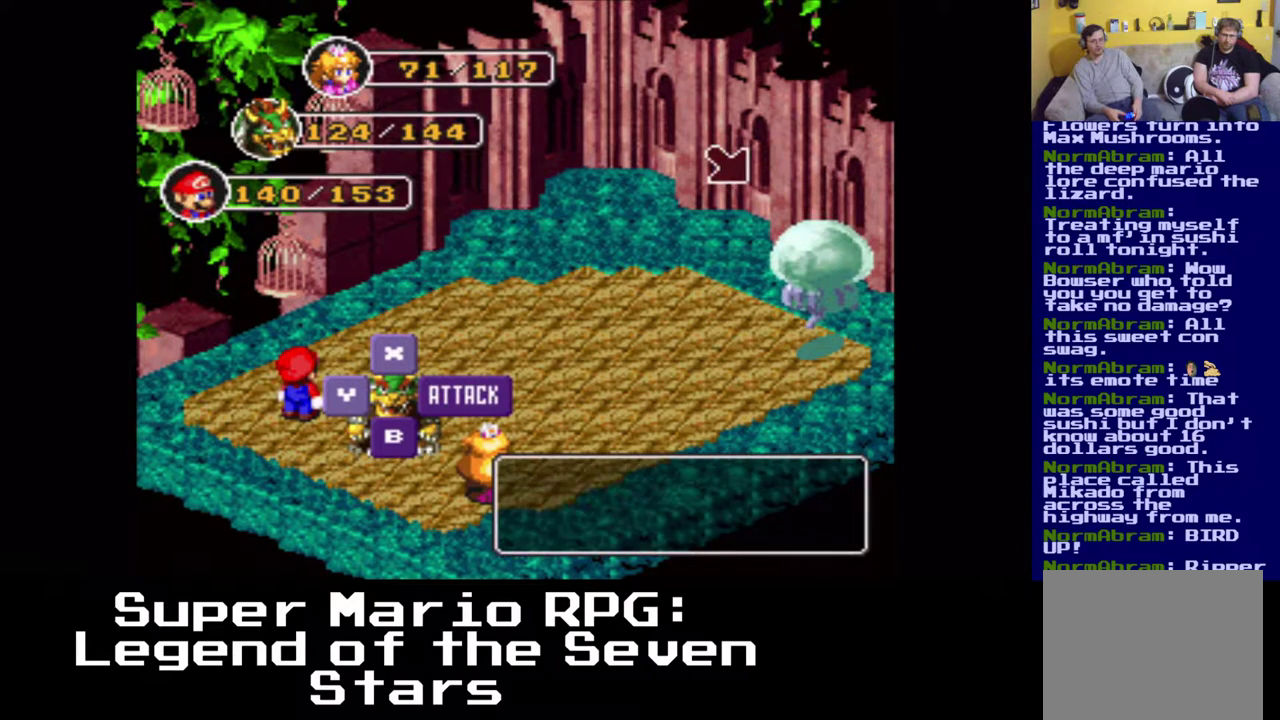
{"buttons": [], "left_stick": "center", "events": [[83, "B", "down"], [200, "B", "up"]]}
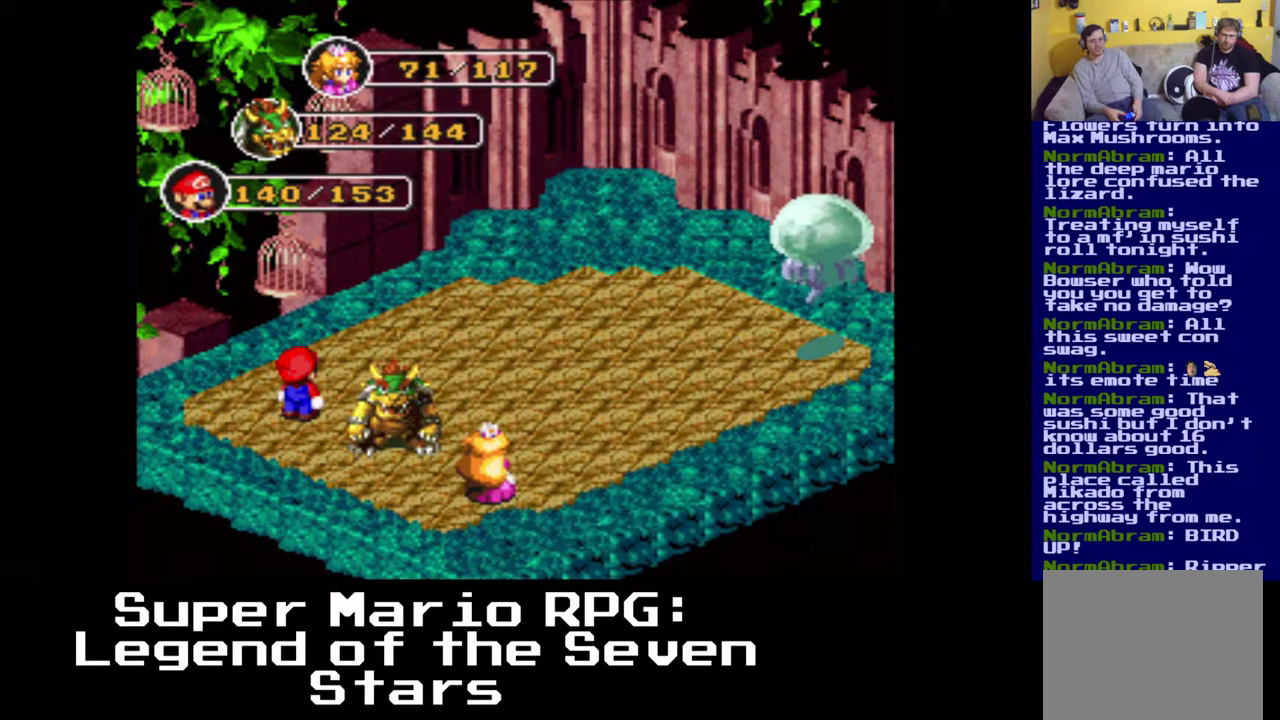
{"buttons": [], "left_stick": "center", "events": []}
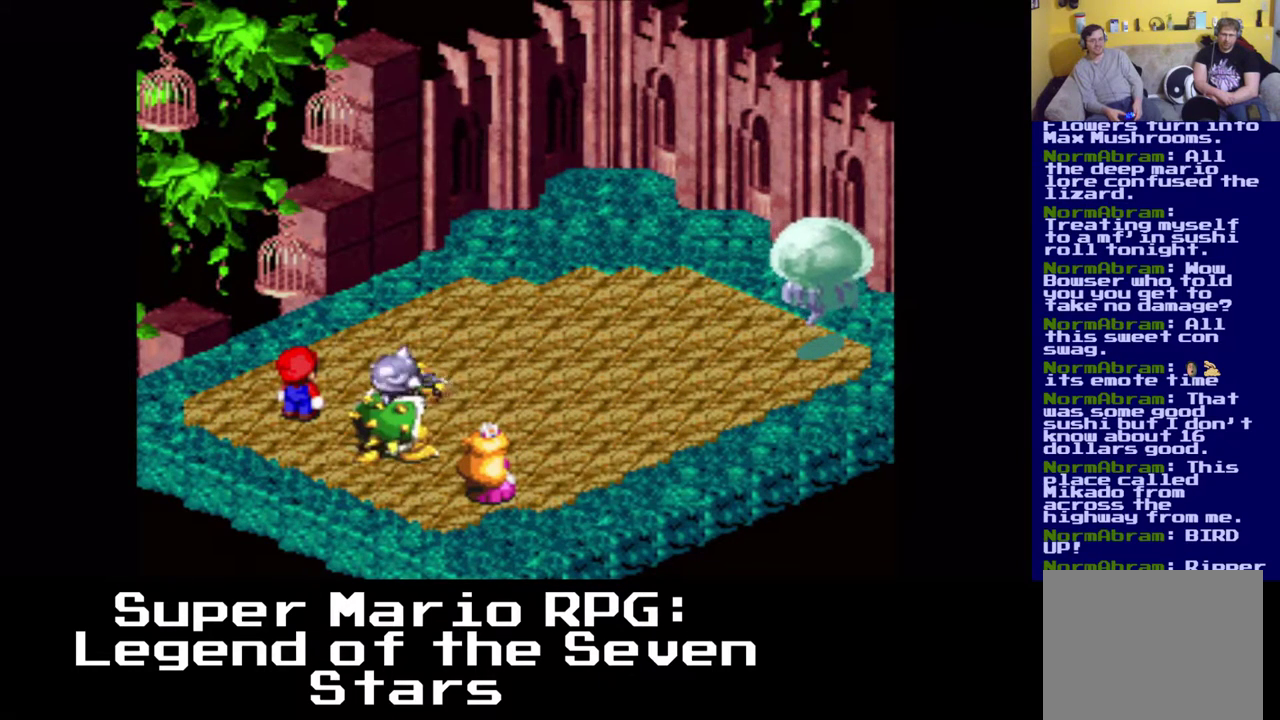
{"buttons": ["B"], "left_stick": "center", "events": [[500, "B", "down"]]}
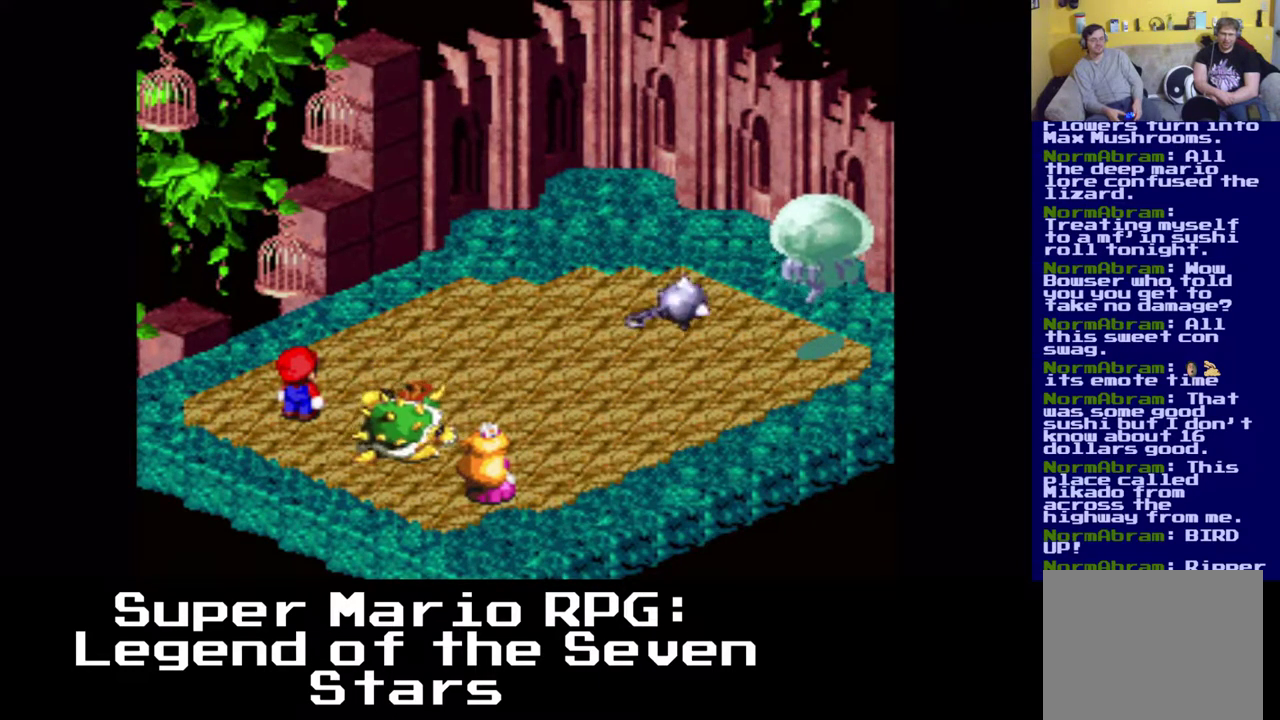
{"buttons": [], "left_stick": "center", "events": [[167, "B", "up"]]}
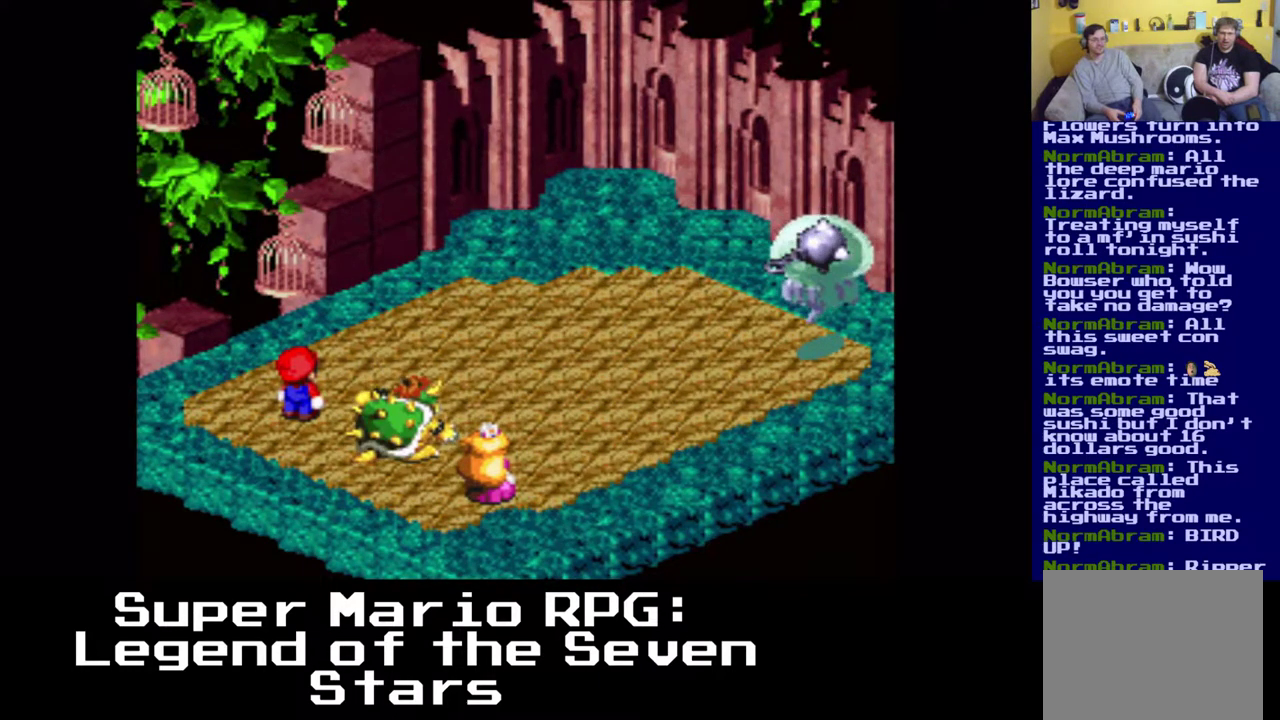
{"buttons": [], "left_stick": "center", "events": [[200, "B", "down"], [300, "B", "up"]]}
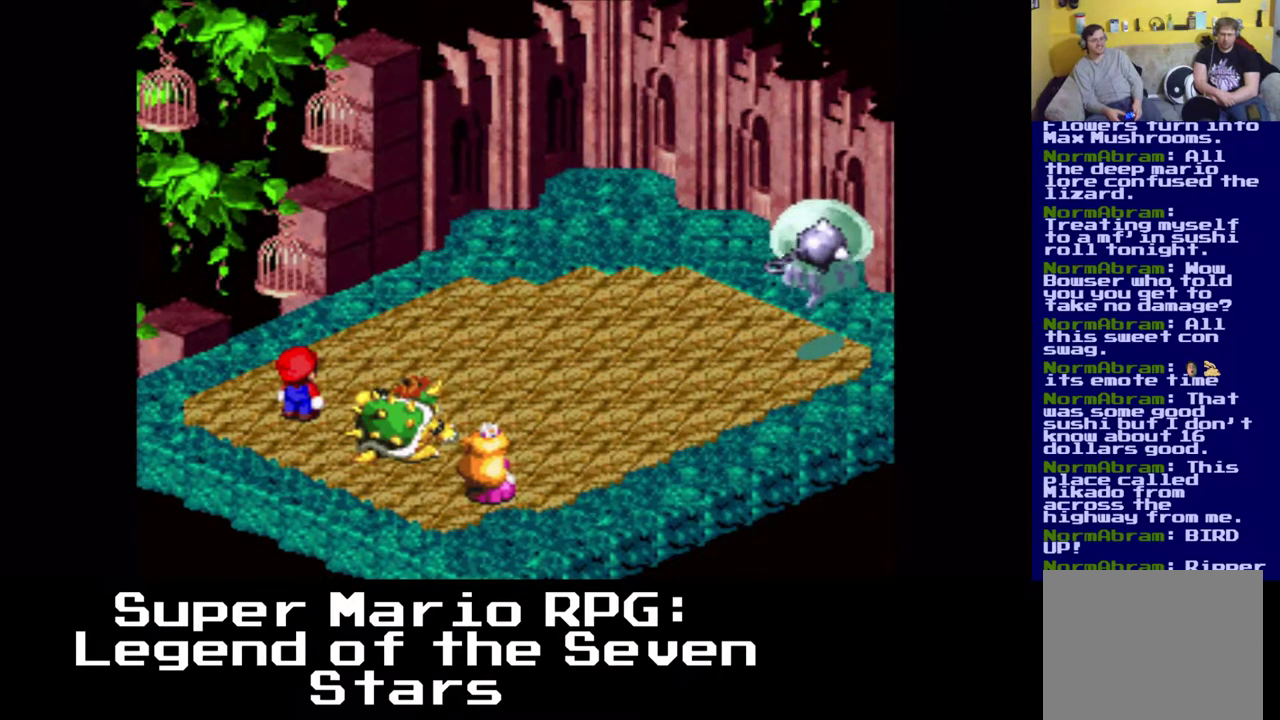
{"buttons": [], "left_stick": "center", "events": []}
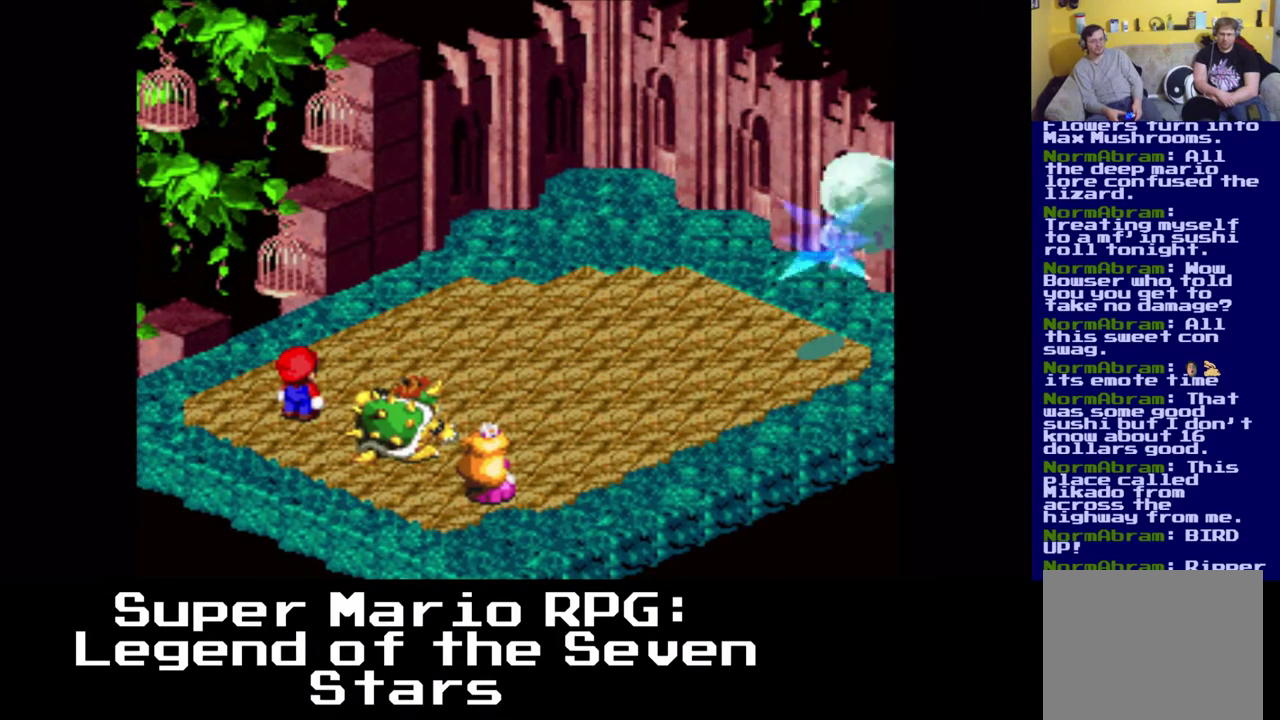
{"buttons": [], "left_stick": "center", "events": []}
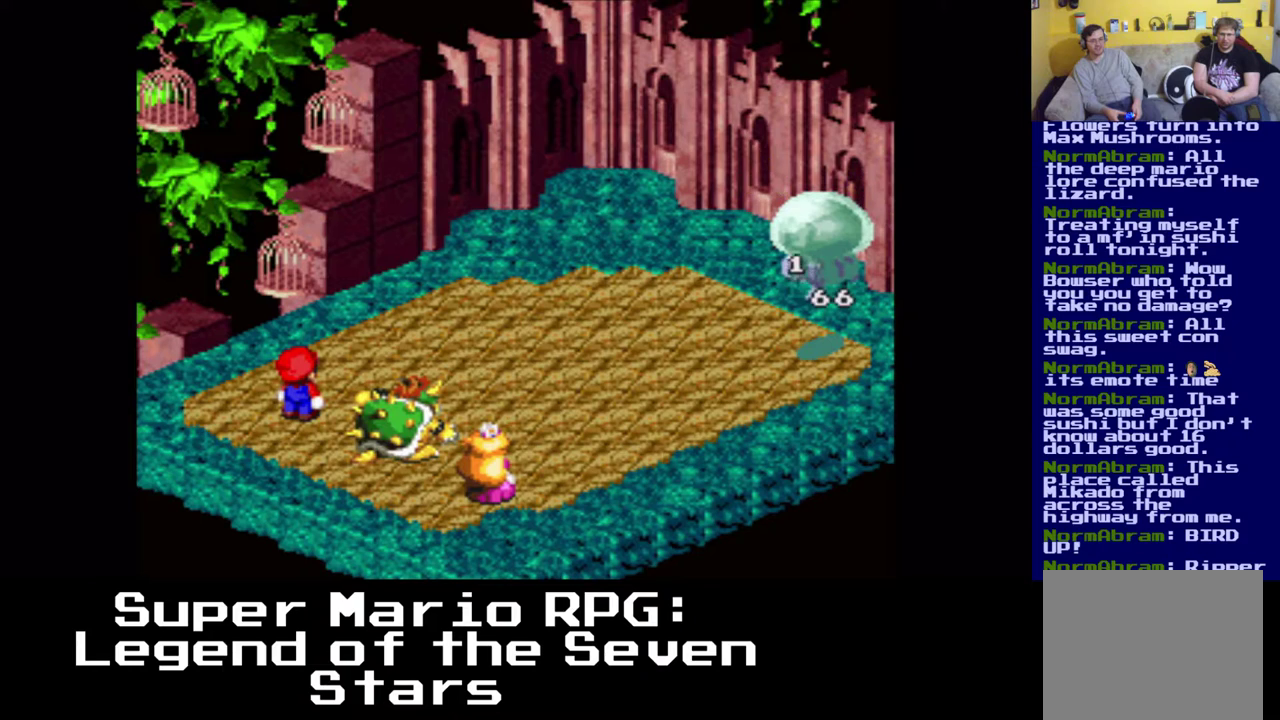
{"buttons": [], "left_stick": "center", "events": []}
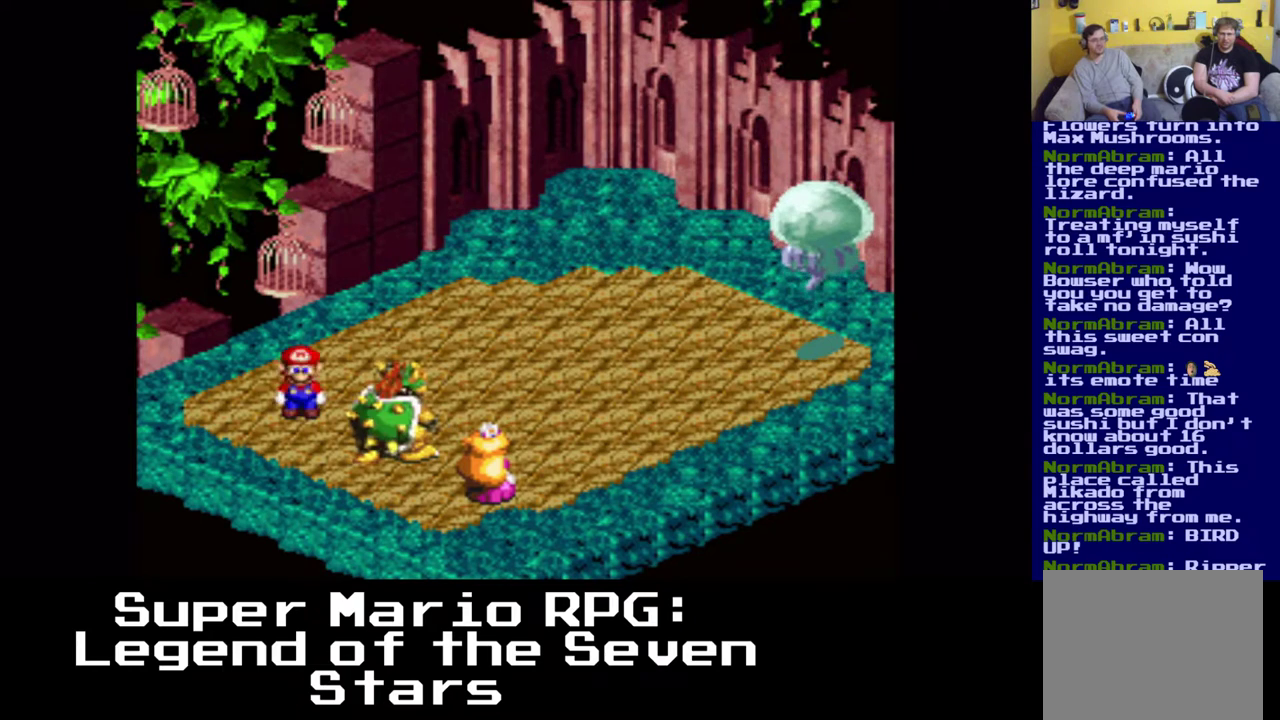
{"buttons": [], "left_stick": "center", "events": [[350, "B", "down"], [500, "B", "up"]]}
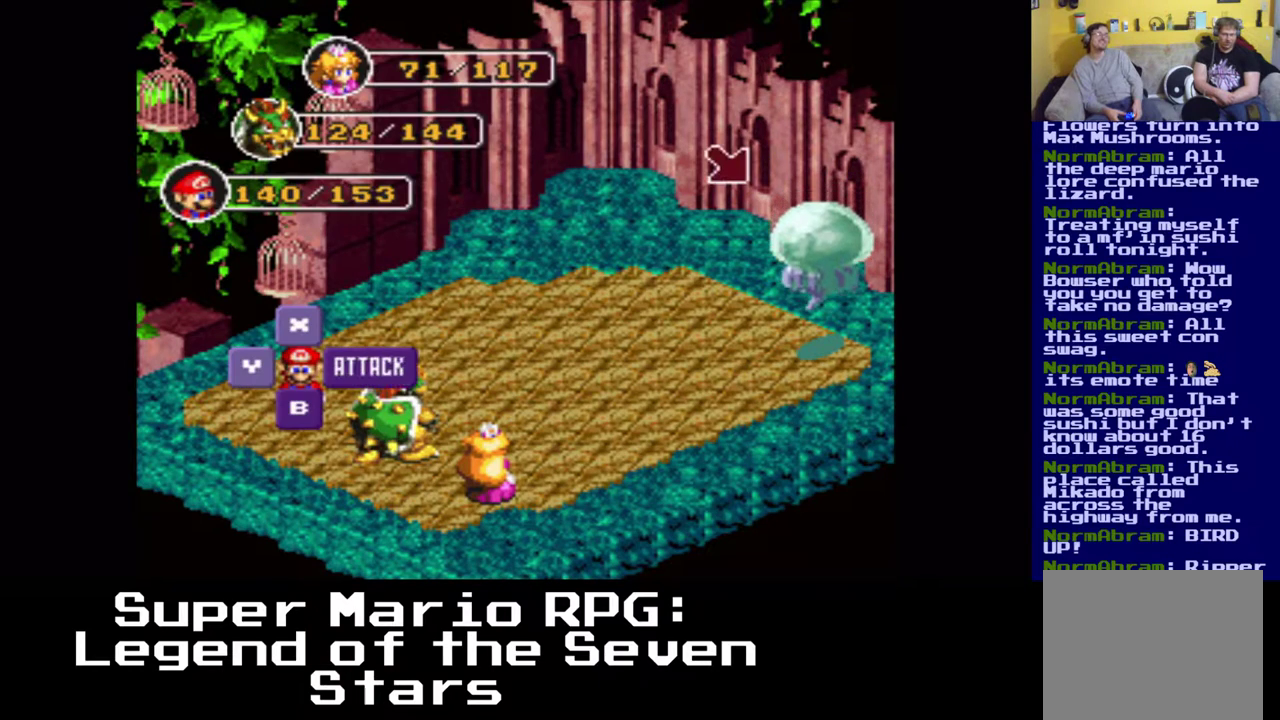
{"buttons": [], "left_stick": "center", "events": [[250, "B", "down"], [400, "B", "up"]]}
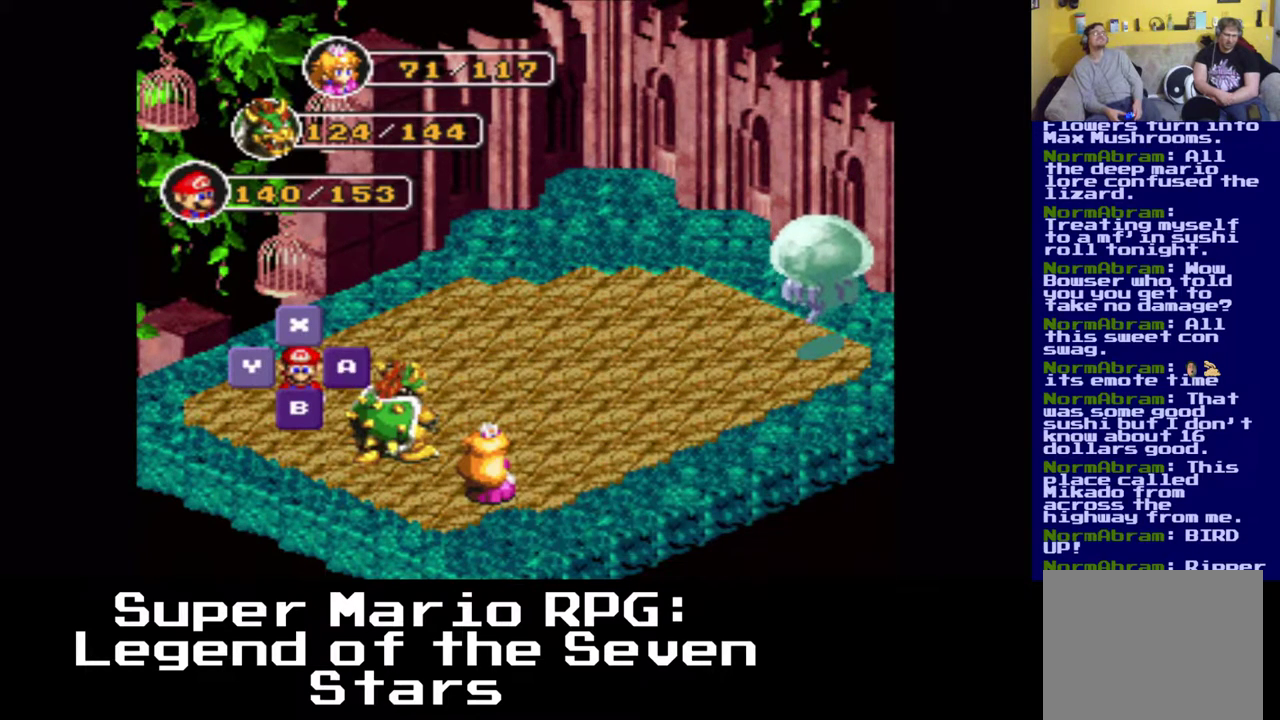
{"buttons": [], "left_stick": "center", "events": []}
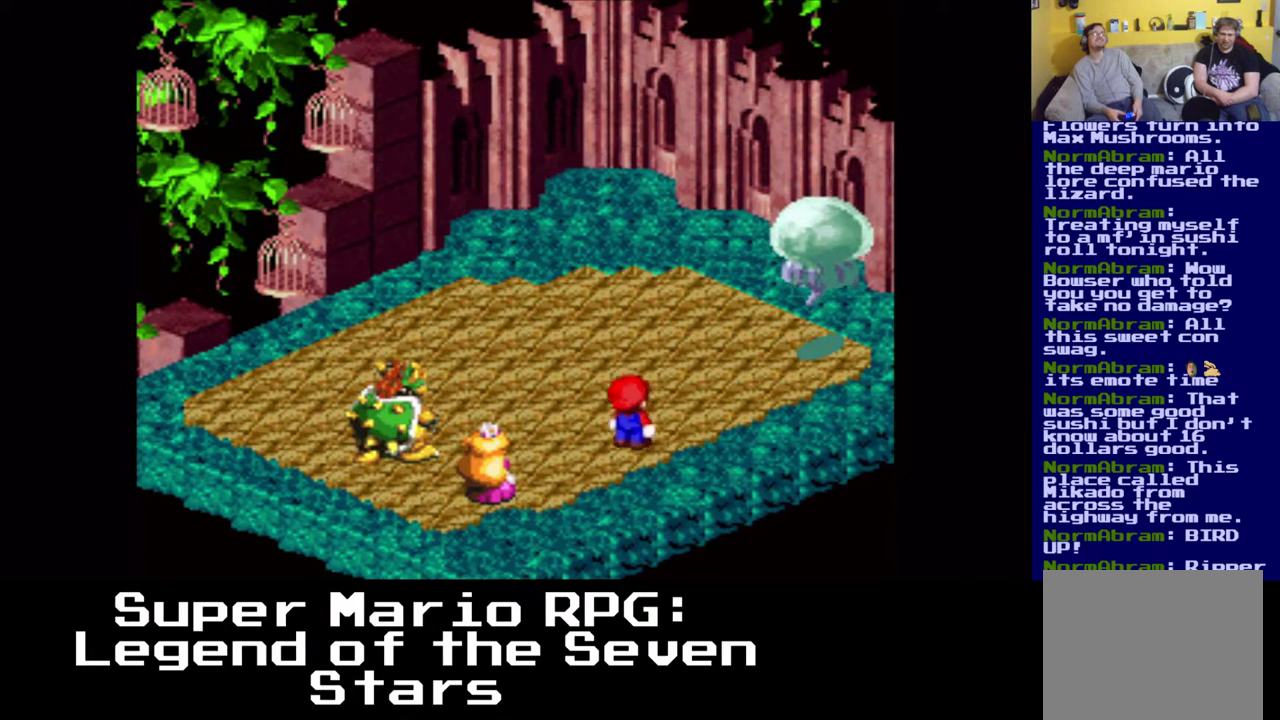
{"buttons": [], "left_stick": "center", "events": [[117, "B", "down"], [367, "B", "up"]]}
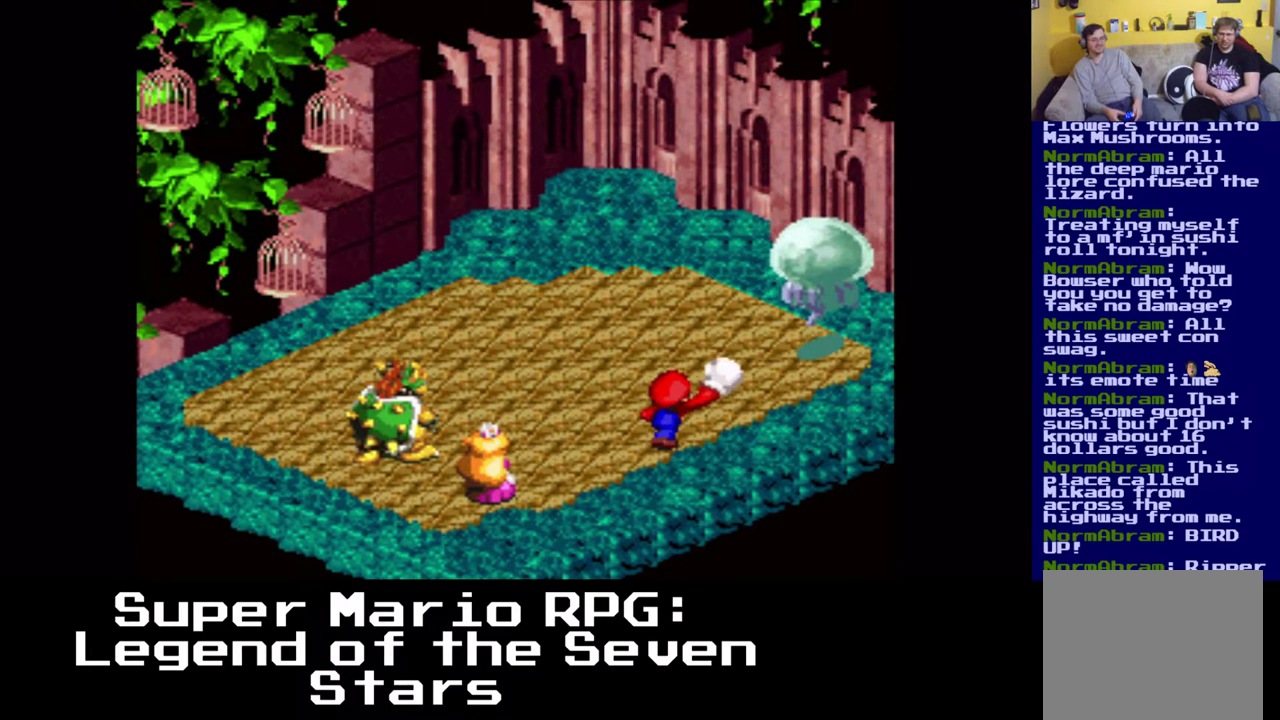
{"buttons": [], "left_stick": "center", "events": [[83, "B", "down"], [233, "B", "up"]]}